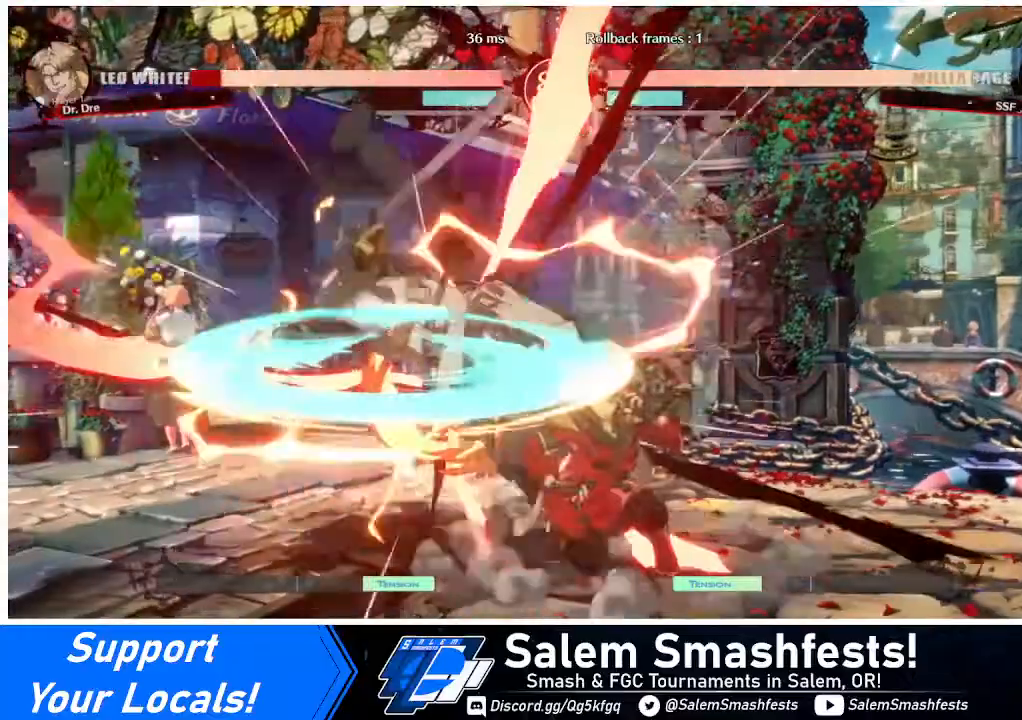
Gameplay with a controller (arcade stick); each line is a JSON object with the inputs held at the frame after it. "events" lists button and stick changes between this image and that frame as [ms after this image, input, new state], when the widget could be followed in between. Not read: L3 R3.
{"buttons": [], "events": [[200, "DPAD_DOWN", "up"], [200, "DPAD_RIGHT", "up"], [320, "TRIANGLE", "down"], [440, "TRIANGLE", "up"]]}
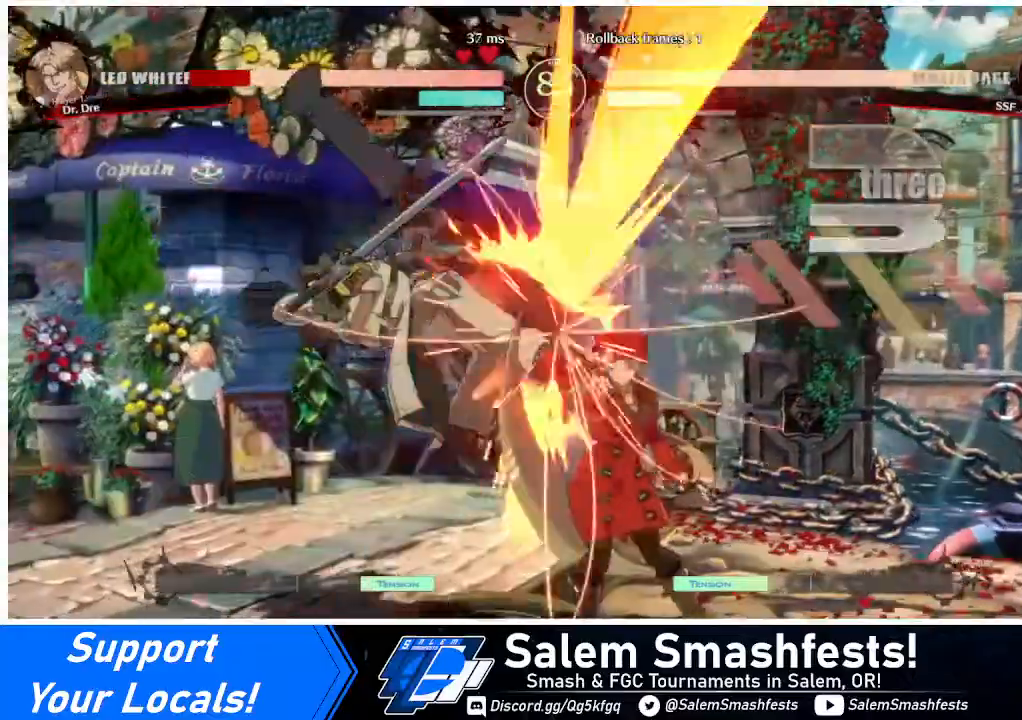
{"buttons": ["TRIANGLE", "DPAD_LEFT"], "events": [[160, "DPAD_LEFT", "down"], [360, "DPAD_UP", "down"], [440, "TRIANGLE", "down"], [480, "DPAD_UP", "up"]]}
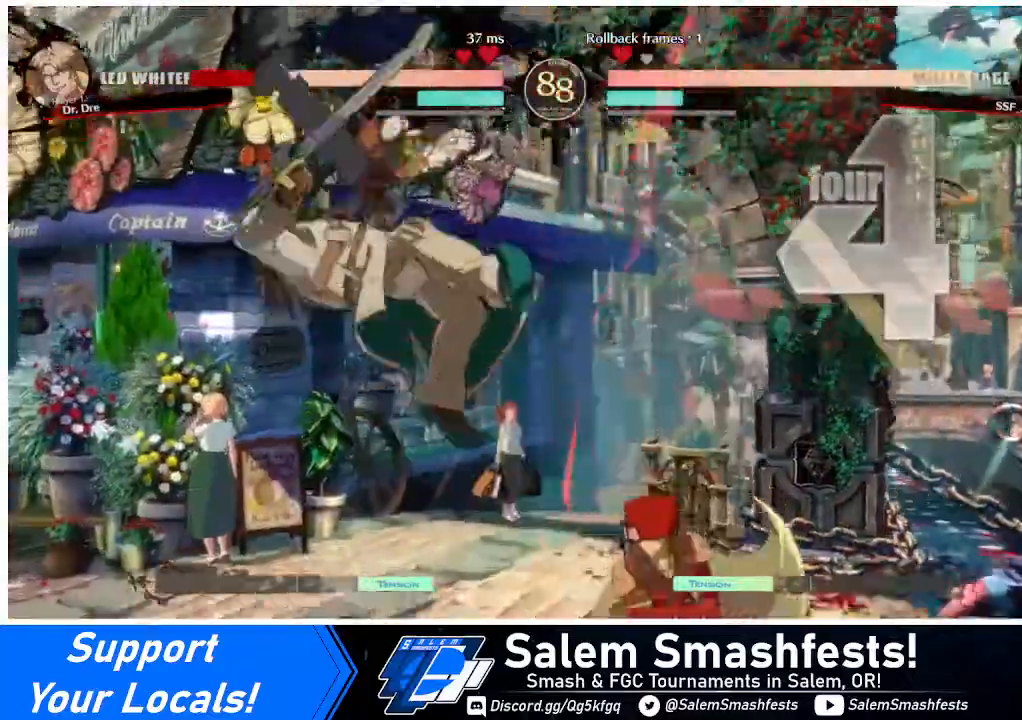
{"buttons": ["DPAD_LEFT"], "events": [[80, "TRIANGLE", "up"], [240, "R2", "down"], [320, "R2", "up"]]}
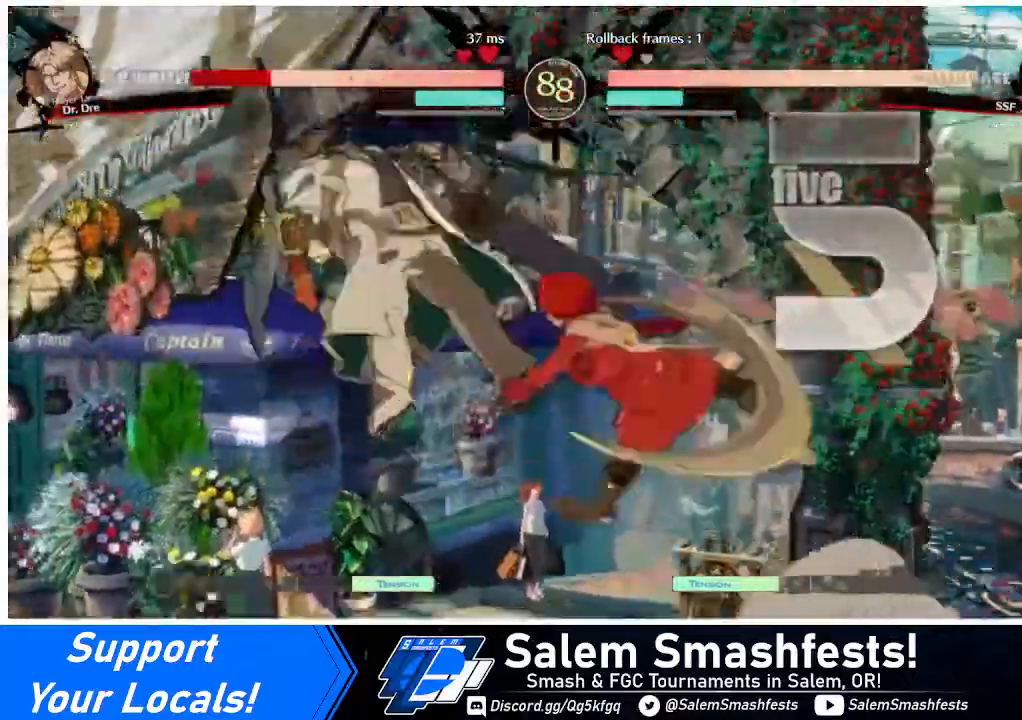
{"buttons": [], "events": [[120, "DPAD_UP", "down"], [240, "DPAD_LEFT", "up"], [240, "DPAD_UP", "up"], [280, "TRIANGLE", "down"], [440, "TRIANGLE", "up"]]}
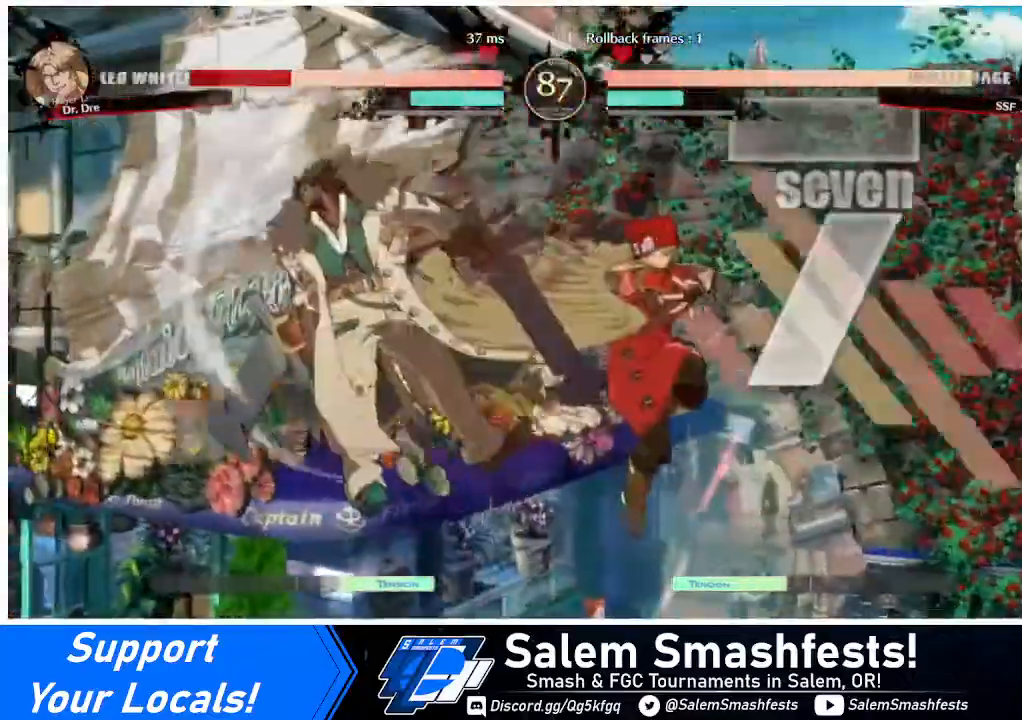
{"buttons": ["TRIANGLE"], "events": [[440, "TRIANGLE", "down"]]}
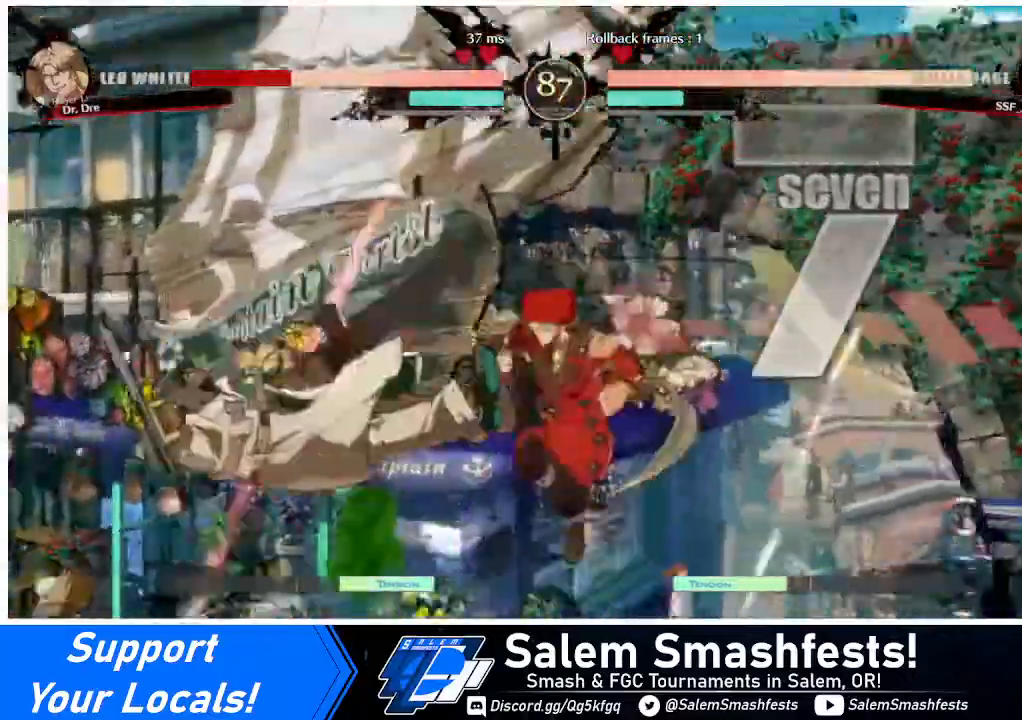
{"buttons": ["L1"], "events": [[40, "TRIANGLE", "up"], [160, "R2", "down"], [280, "R2", "up"], [520, "L1", "down"]]}
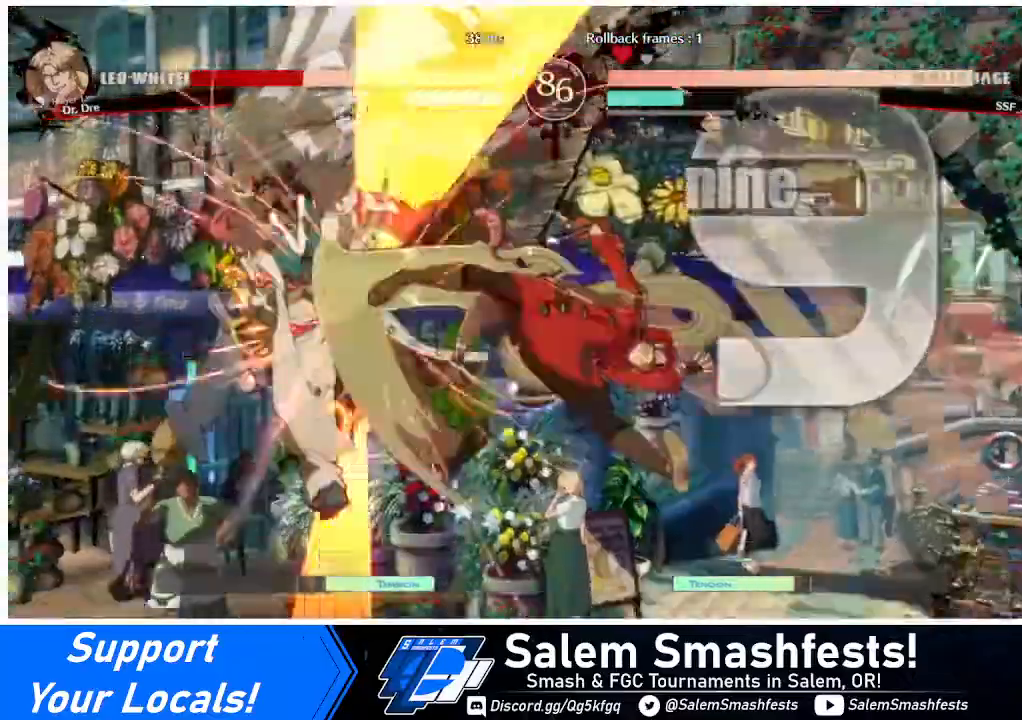
{"buttons": ["R1", "DPAD_LEFT"], "events": [[120, "L1", "up"], [320, "DPAD_DOWN", "down"], [400, "DPAD_LEFT", "down"], [440, "DPAD_DOWN", "up"], [480, "R1", "down"]]}
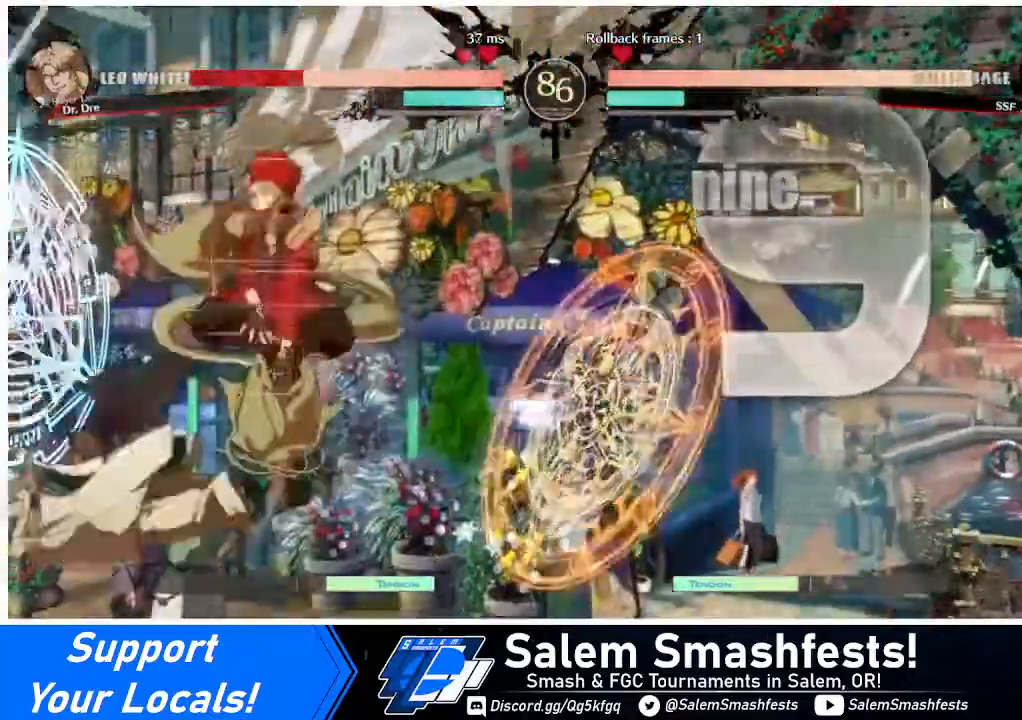
{"buttons": ["R1"], "events": [[120, "DPAD_LEFT", "up"], [120, "R1", "up"], [480, "R1", "down"]]}
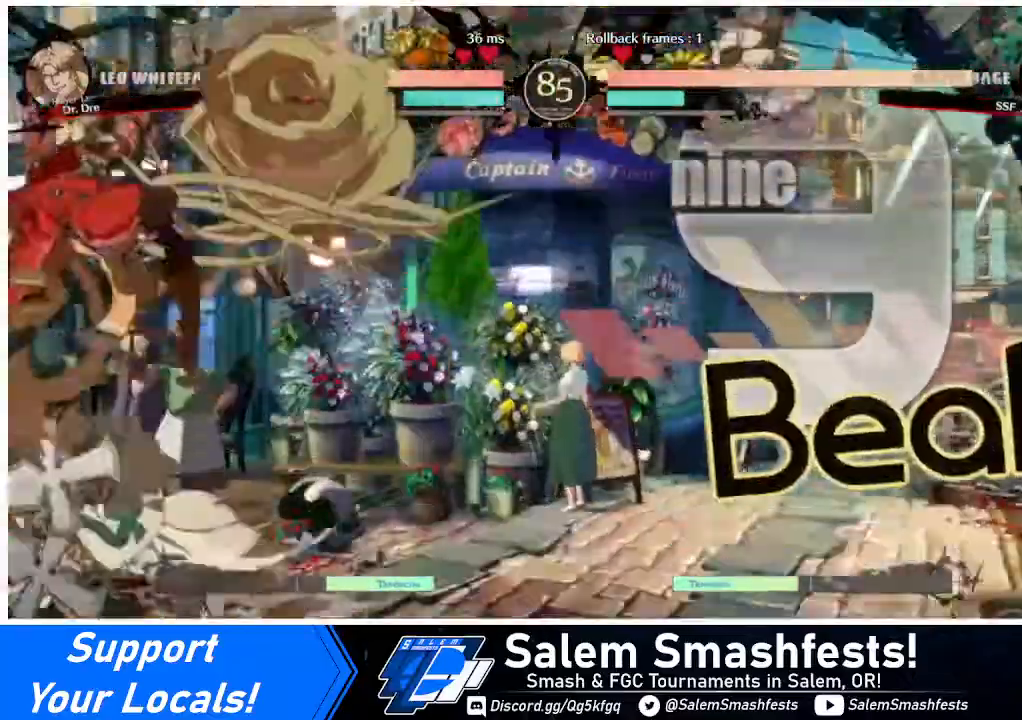
{"buttons": ["DPAD_DOWN"], "events": [[80, "R1", "up"], [120, "DPAD_DOWN", "down"], [360, "SQUARE", "down"], [480, "SQUARE", "up"]]}
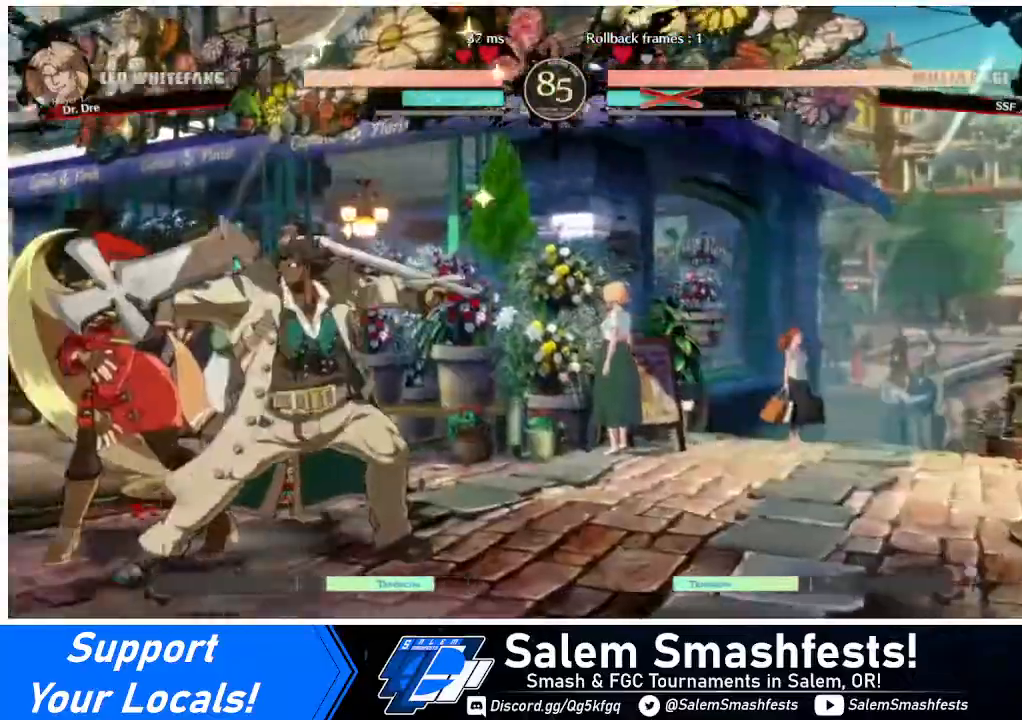
{"buttons": ["DPAD_LEFT"], "events": [[40, "DPAD_RIGHT", "down"], [160, "DPAD_DOWN", "up"], [360, "DPAD_LEFT", "down"], [360, "DPAD_RIGHT", "up"], [360, "SQUARE", "down"], [440, "SQUARE", "up"]]}
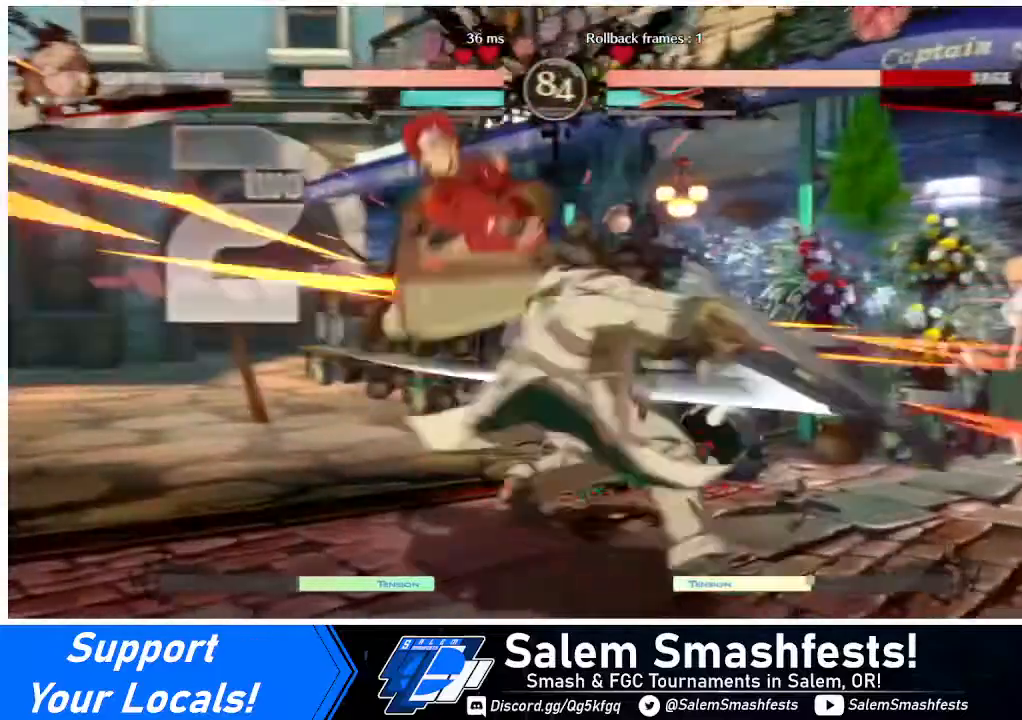
{"buttons": ["DPAD_LEFT"], "events": [[280, "SQUARE", "down"], [480, "SQUARE", "up"]]}
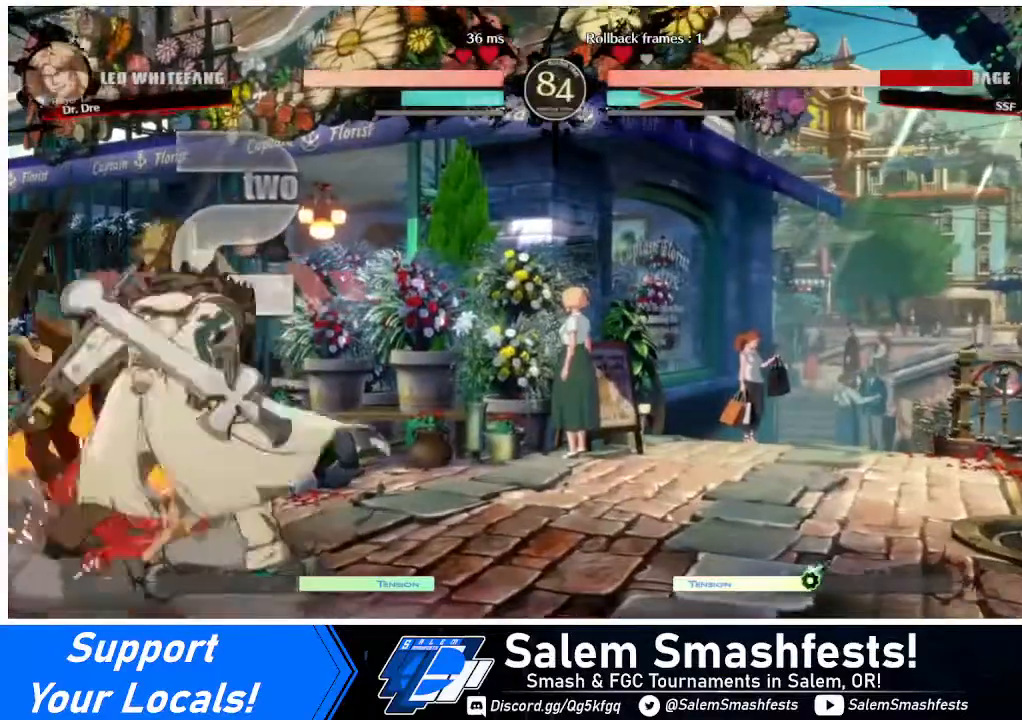
{"buttons": ["DPAD_DOWN", "DPAD_LEFT"], "events": [[360, "DPAD_DOWN", "down"]]}
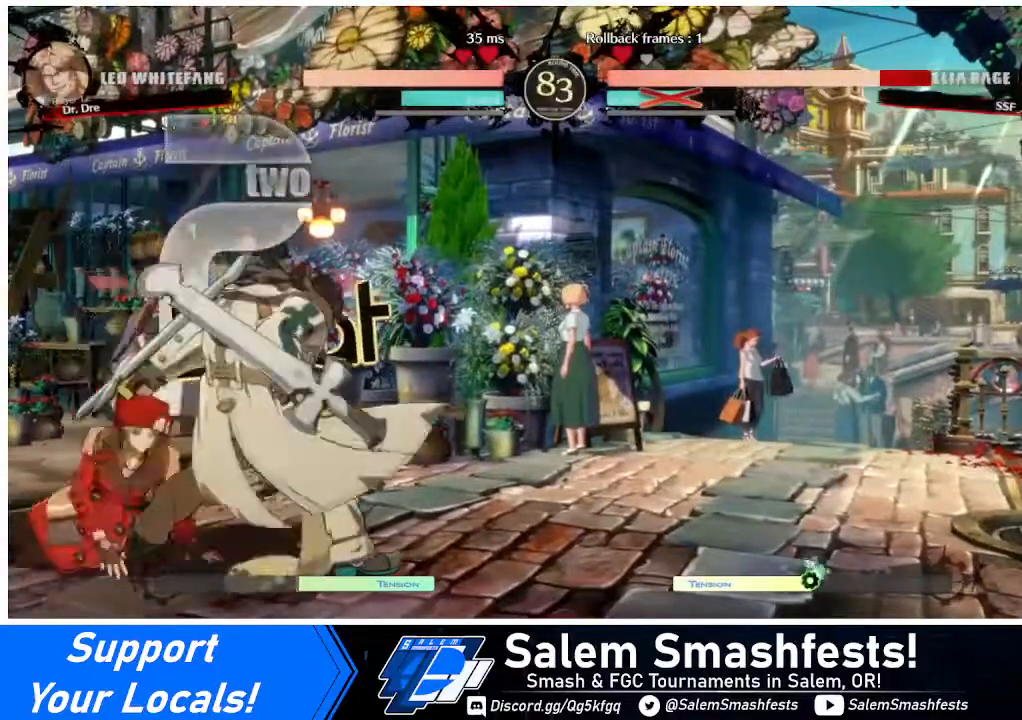
{"buttons": ["SQUARE", "TRIANGLE", "DPAD_DOWN", "DPAD_LEFT"], "events": [[120, "SQUARE", "down"], [120, "TRIANGLE", "down"]]}
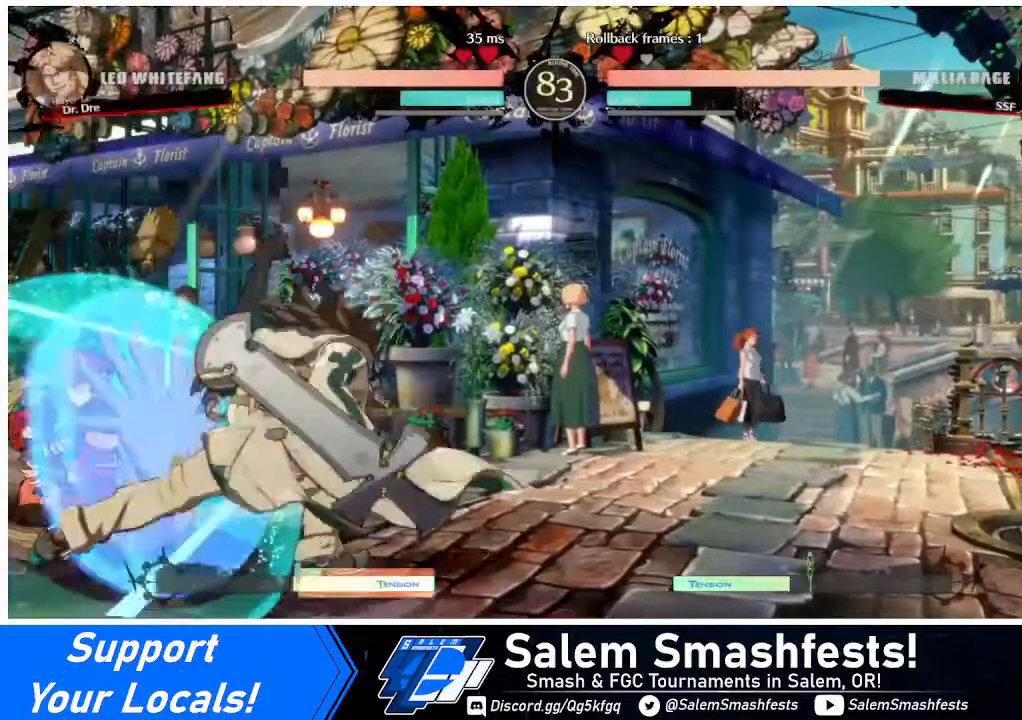
{"buttons": ["DPAD_DOWN", "DPAD_LEFT"], "events": [[440, "SQUARE", "up"], [440, "TRIANGLE", "up"]]}
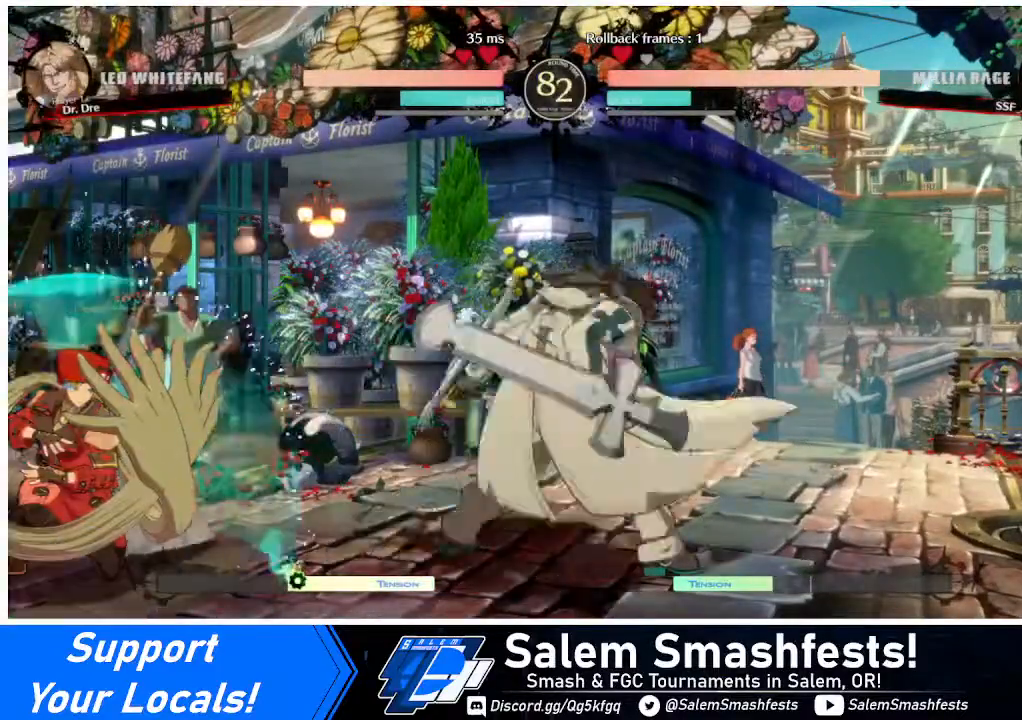
{"buttons": ["DPAD_LEFT"], "events": [[480, "DPAD_DOWN", "up"]]}
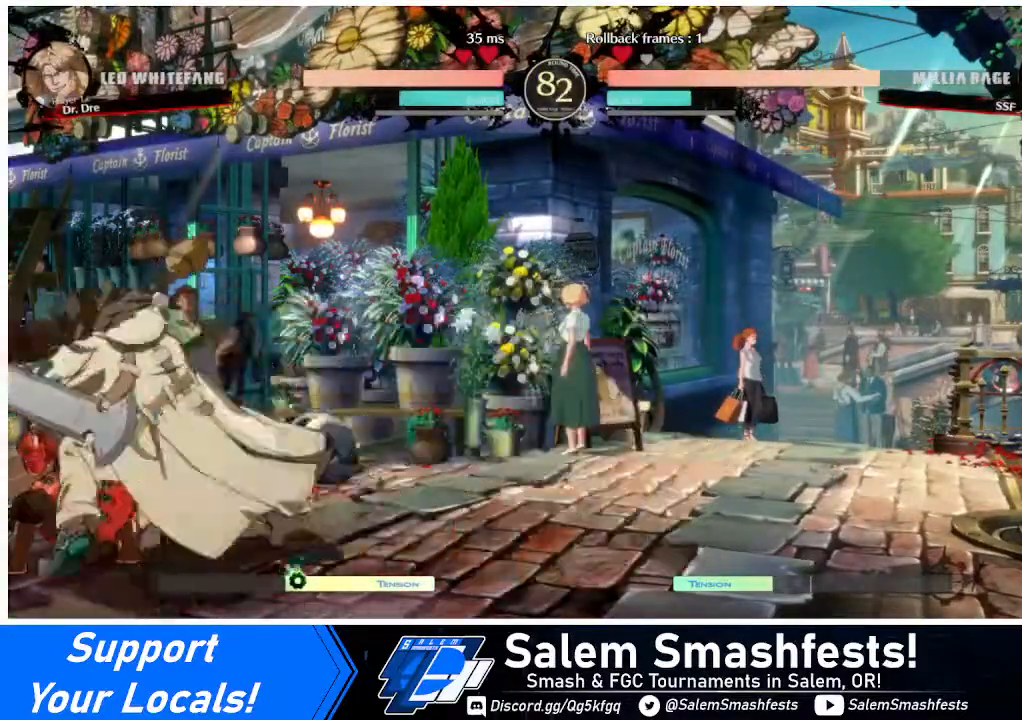
{"buttons": ["DPAD_LEFT"], "events": [[40, "DPAD_LEFT", "up"], [40, "DPAD_UP", "down"], [40, "L1", "down"], [80, "DPAD_UP", "up"], [80, "L1", "up"], [480, "DPAD_LEFT", "down"]]}
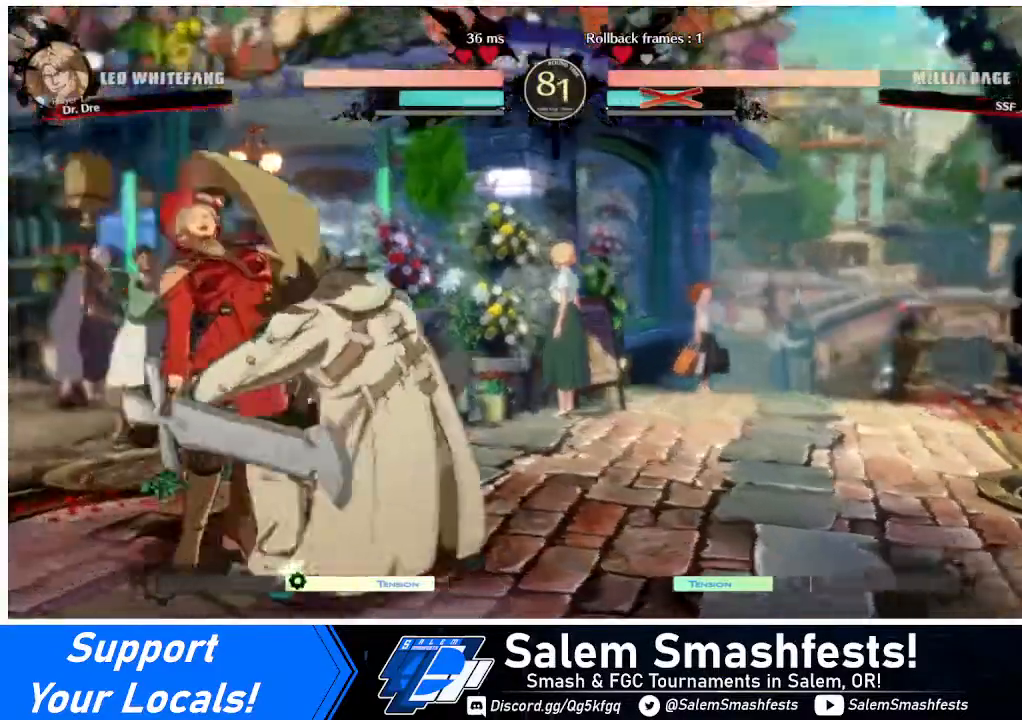
{"buttons": ["CROSS", "DPAD_LEFT"], "events": [[40, "DPAD_DOWN", "down"], [80, "SQUARE", "down"], [200, "SQUARE", "up"], [280, "R1", "down"], [280, "TRIANGLE", "down"], [320, "DPAD_DOWN", "up"], [320, "SQUARE", "down"], [360, "CROSS", "down"], [400, "R1", "up"], [400, "TRIANGLE", "up"], [440, "SQUARE", "up"]]}
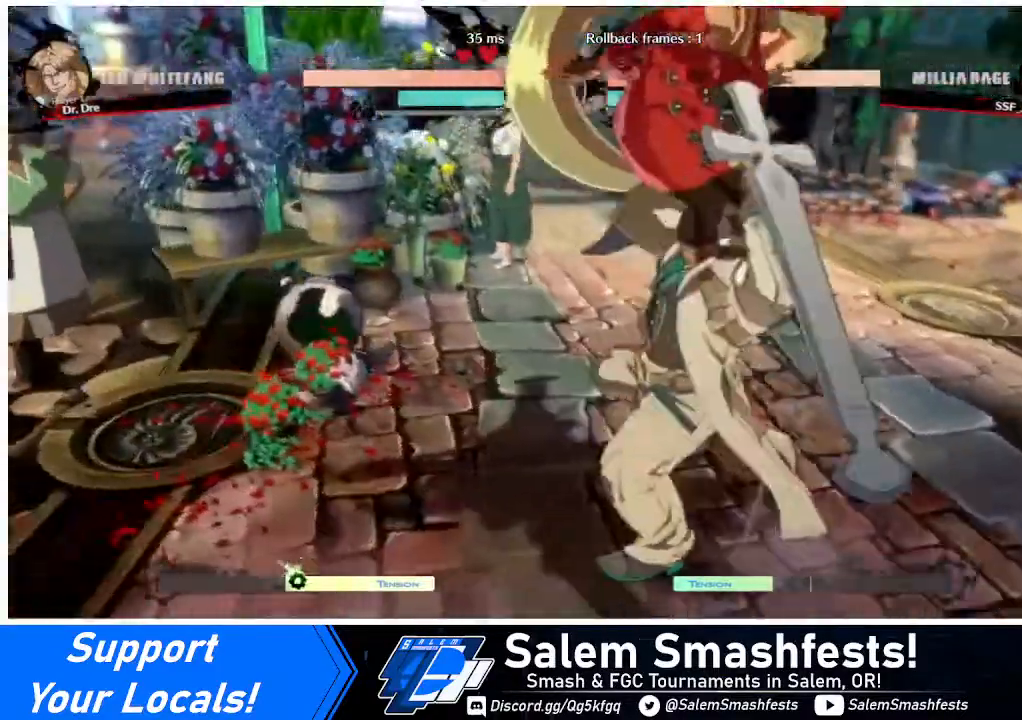
{"buttons": ["DPAD_DOWN", "DPAD_LEFT"], "events": [[40, "R1", "down"], [40, "SQUARE", "down"], [40, "TRIANGLE", "down"], [120, "DPAD_DOWN", "down"], [160, "CROSS", "up"], [160, "R1", "up"], [160, "SQUARE", "up"], [160, "TRIANGLE", "up"], [240, "R1", "down"], [240, "TRIANGLE", "down"], [280, "SQUARE", "down"], [360, "R1", "up"], [440, "SQUARE", "up"], [440, "TRIANGLE", "up"]]}
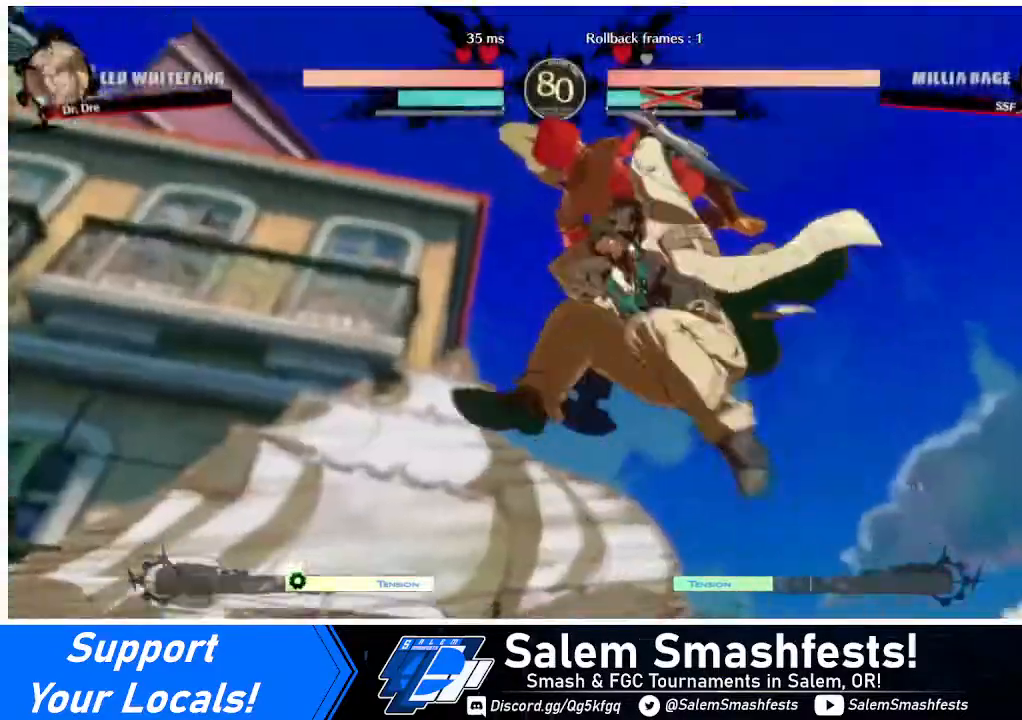
{"buttons": ["SQUARE", "TRIANGLE", "R1", "DPAD_DOWN", "DPAD_LEFT"], "events": [[40, "R1", "down"], [80, "TRIANGLE", "down"], [120, "SQUARE", "down"], [200, "R1", "up"], [240, "SQUARE", "up"], [240, "TRIANGLE", "up"], [440, "R1", "down"], [440, "SQUARE", "down"], [440, "TRIANGLE", "down"]]}
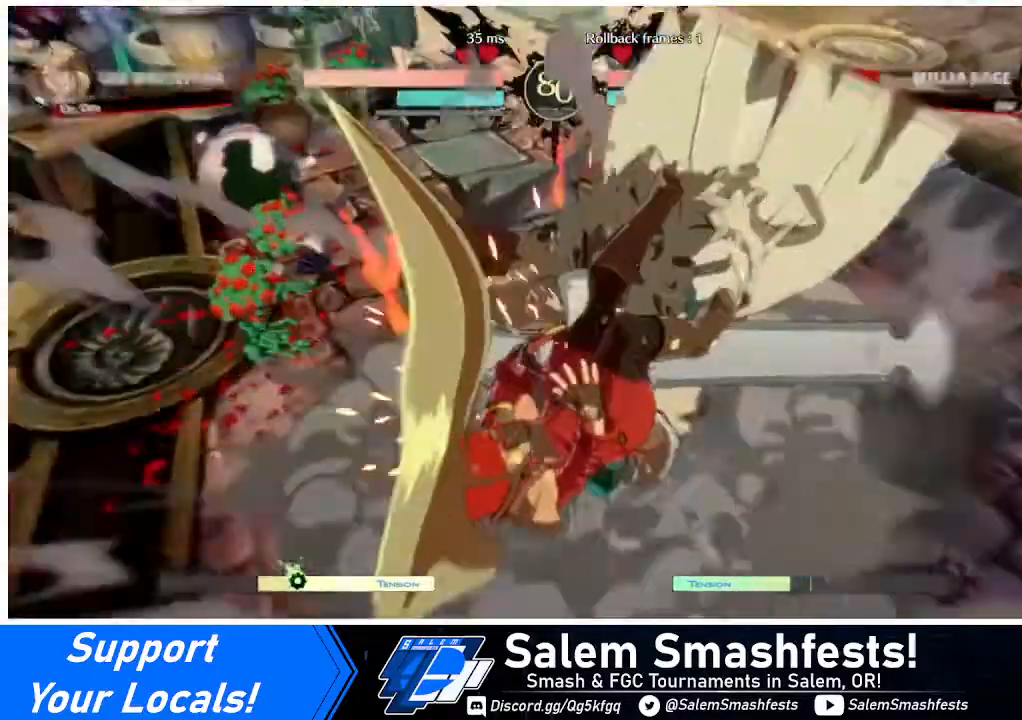
{"buttons": ["DPAD_DOWN", "DPAD_LEFT"], "events": [[40, "R1", "up"], [80, "SQUARE", "up"], [80, "TRIANGLE", "up"], [280, "R1", "down"], [280, "SQUARE", "down"], [360, "TRIANGLE", "down"], [440, "R1", "up"], [440, "SQUARE", "up"], [440, "TRIANGLE", "up"]]}
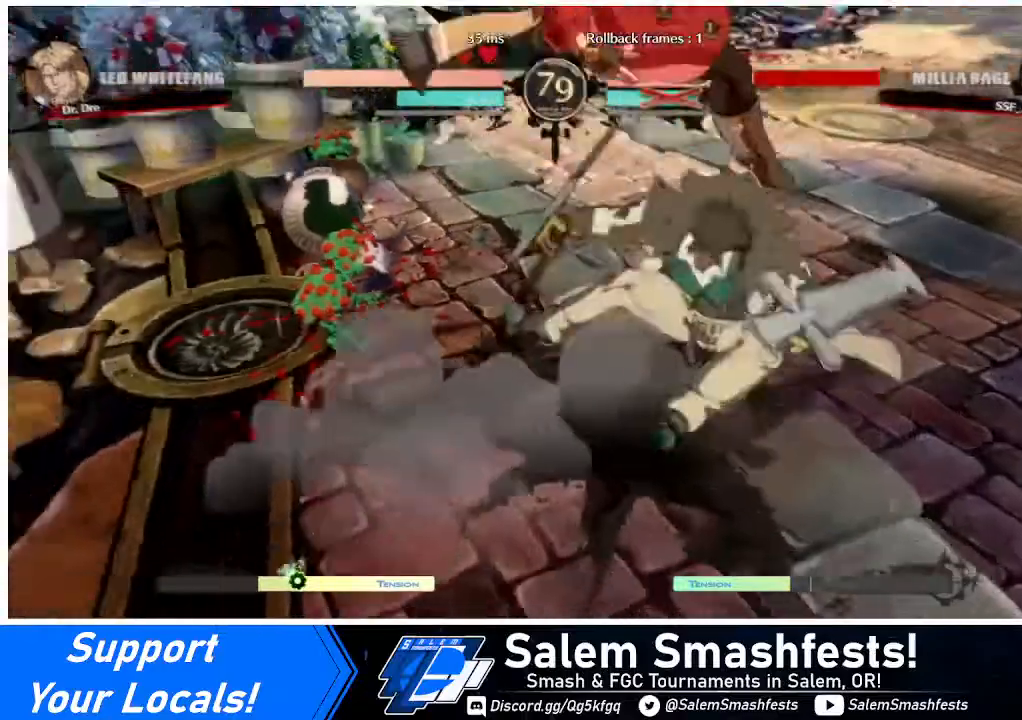
{"buttons": ["DPAD_DOWN", "DPAD_LEFT"], "events": [[40, "SQUARE", "down"], [80, "R1", "down"], [80, "TRIANGLE", "down"], [160, "R1", "up"], [160, "SQUARE", "up"], [160, "TRIANGLE", "up"]]}
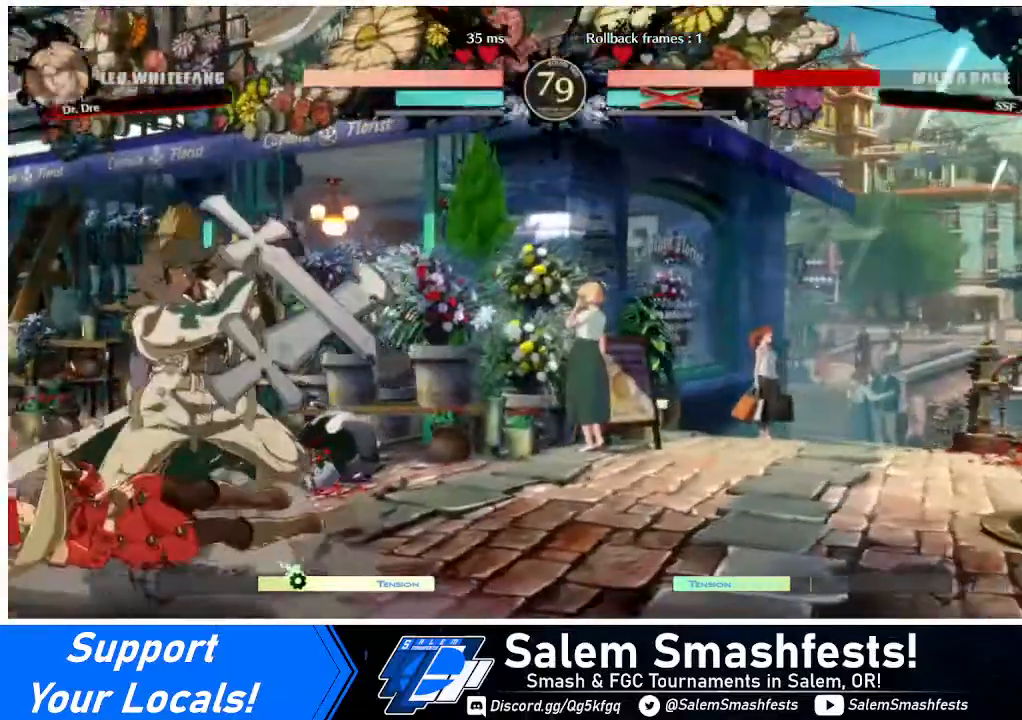
{"buttons": ["DPAD_DOWN", "DPAD_LEFT"], "events": []}
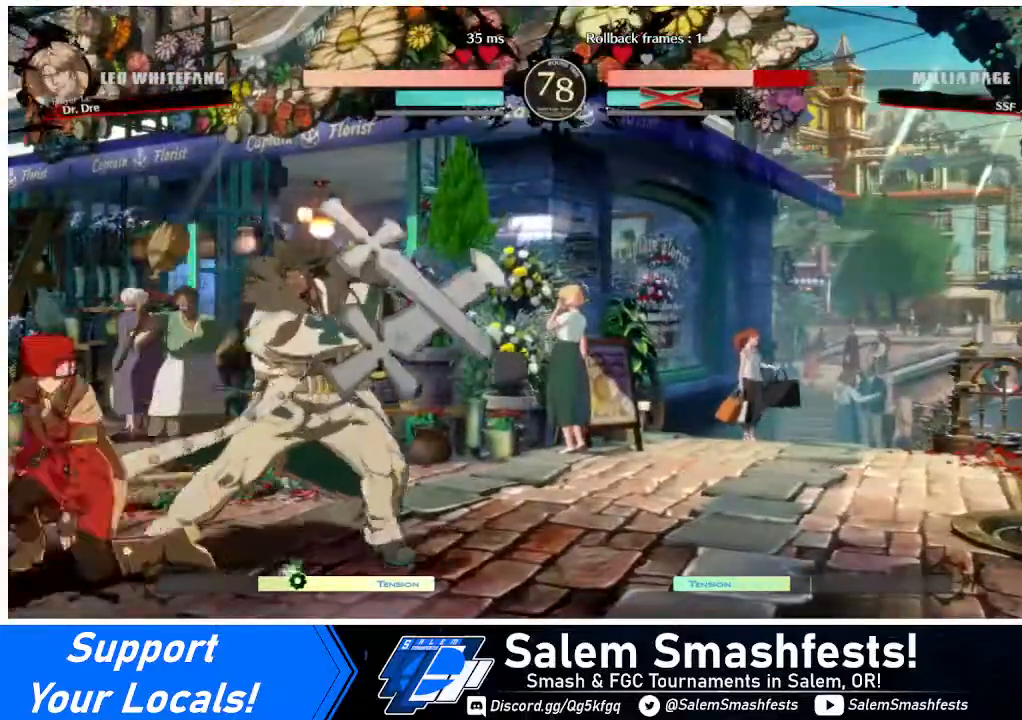
{"buttons": ["DPAD_DOWN", "DPAD_LEFT"], "events": []}
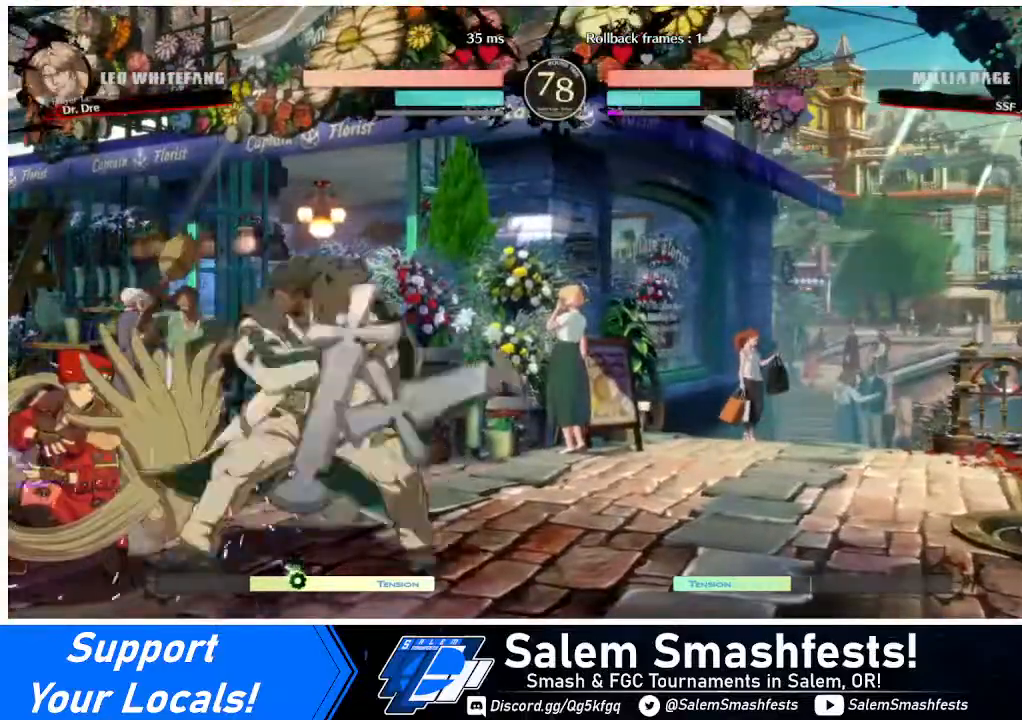
{"buttons": ["DPAD_DOWN", "DPAD_LEFT"], "events": []}
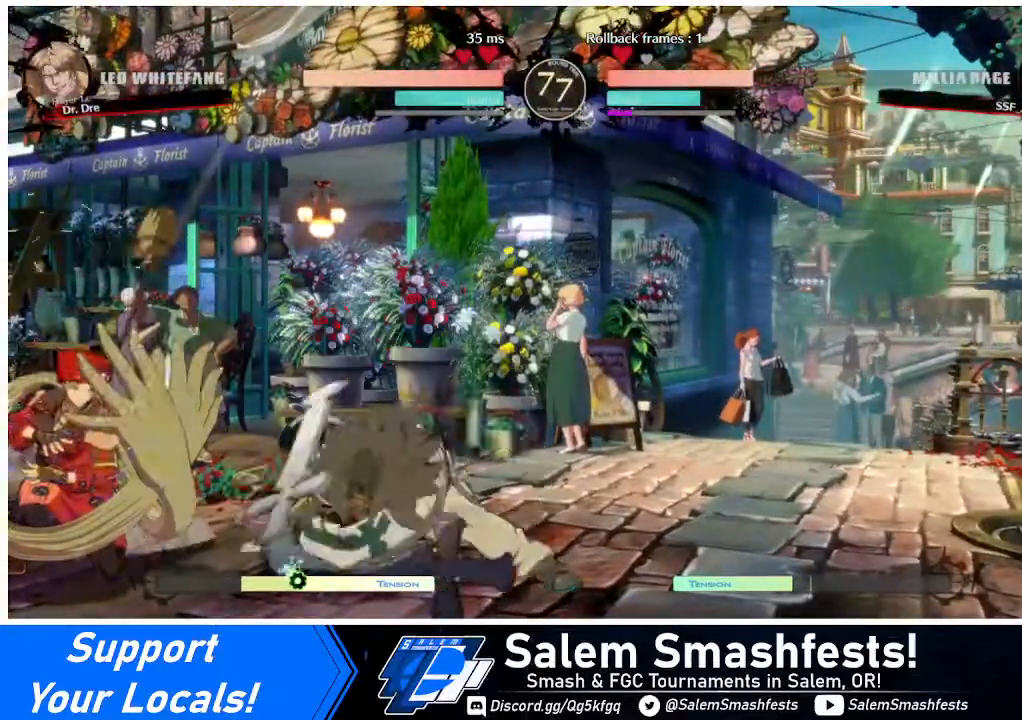
{"buttons": ["DPAD_DOWN", "DPAD_LEFT"], "events": []}
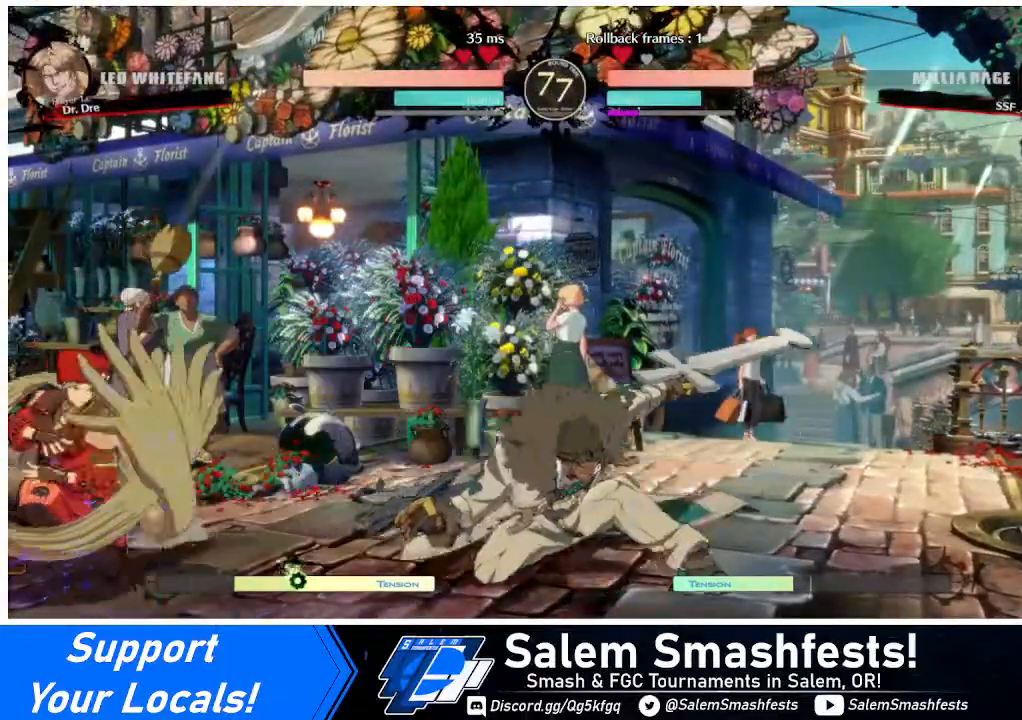
{"buttons": [], "events": [[120, "DPAD_DOWN", "up"], [120, "DPAD_LEFT", "up"], [160, "TRIANGLE", "down"], [280, "TRIANGLE", "up"]]}
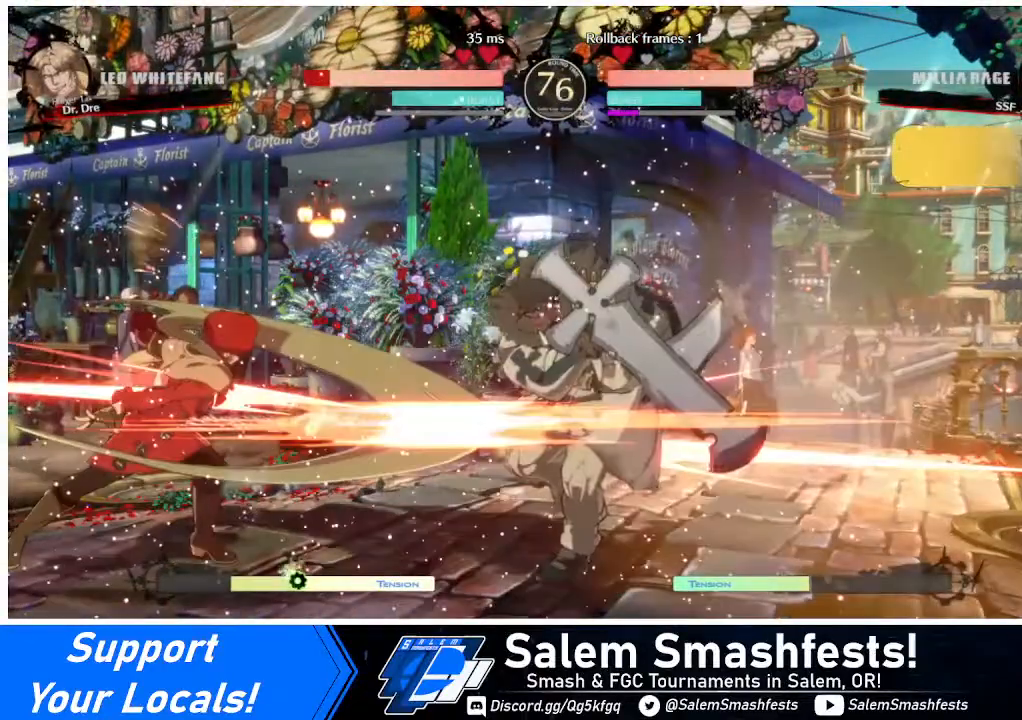
{"buttons": ["DPAD_RIGHT"], "events": [[440, "DPAD_RIGHT", "down"]]}
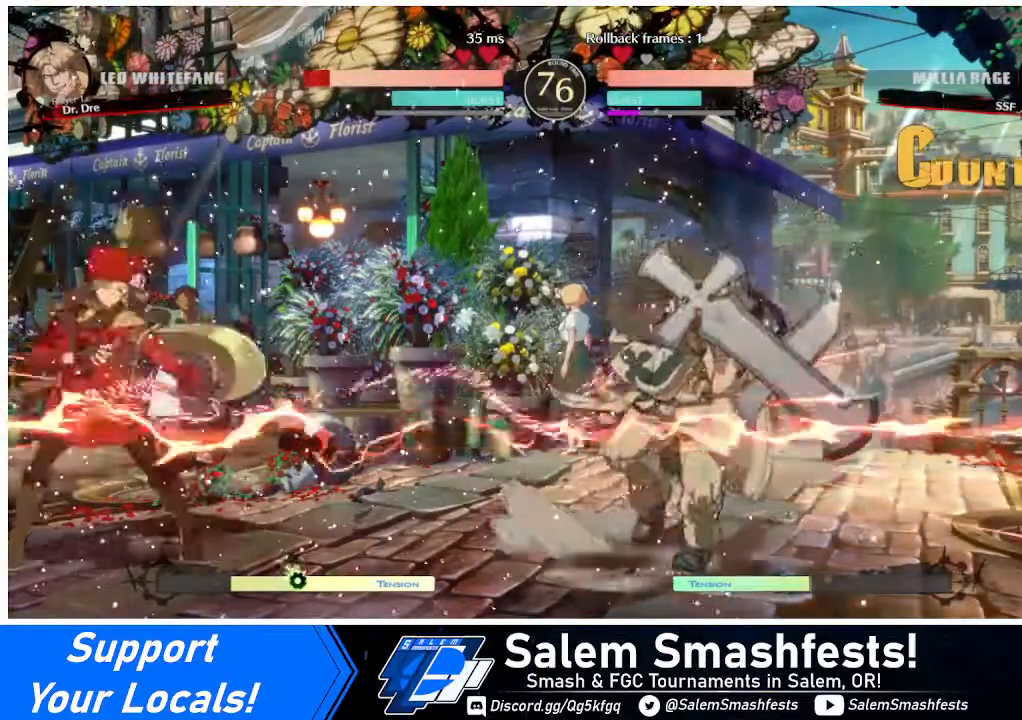
{"buttons": ["R2", "DPAD_RIGHT"], "events": [[40, "DPAD_RIGHT", "up"], [120, "DPAD_RIGHT", "down"], [520, "R2", "down"]]}
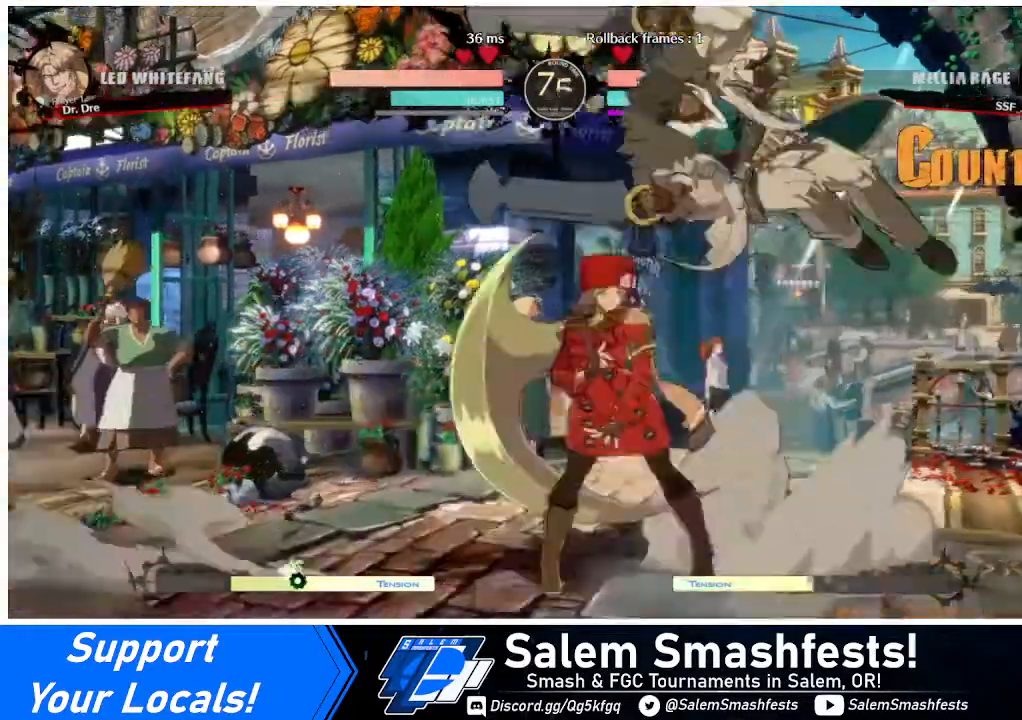
{"buttons": [], "events": [[80, "R2", "up"], [160, "DPAD_RIGHT", "up"]]}
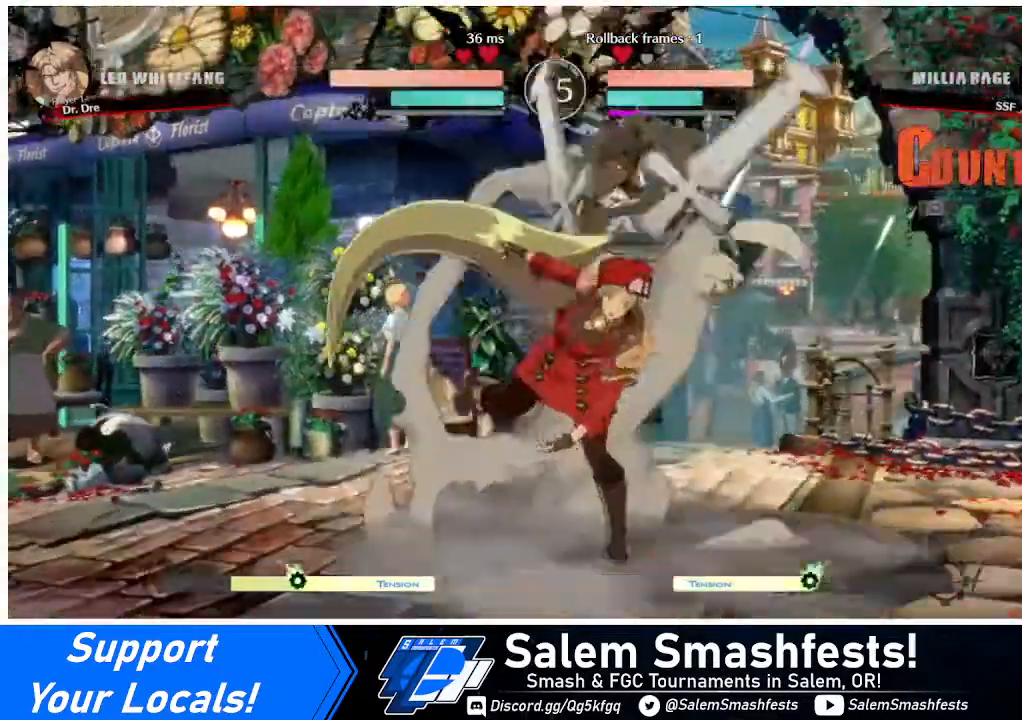
{"buttons": ["DPAD_DOWN", "DPAD_LEFT"], "events": [[40, "DPAD_DOWN", "down"], [40, "DPAD_LEFT", "down"]]}